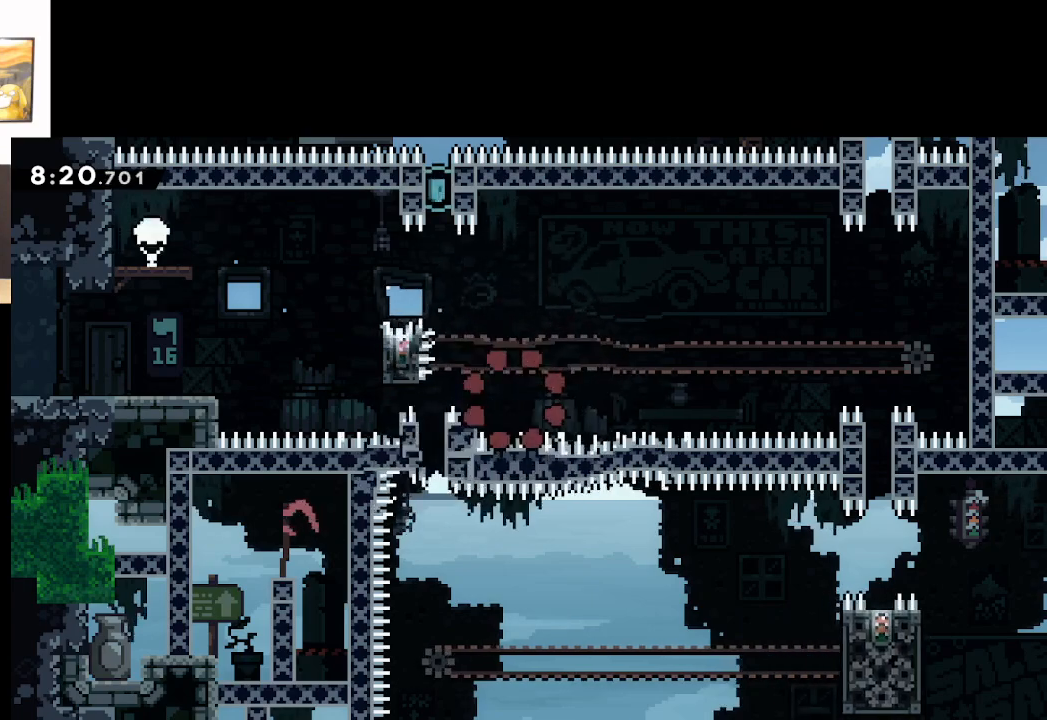
Gameplay with a controller (Xbox layout); each line is a JSON object with the inputs held at the frame after it. "events" lists button and stick changes between this image and that frame as [ms after this image, input, new state], when the widget could be followed in between.
{"buttons": [], "left_stick": "center", "right_stick": "center", "events": [[67, "A", "down"], [217, "A", "up"]]}
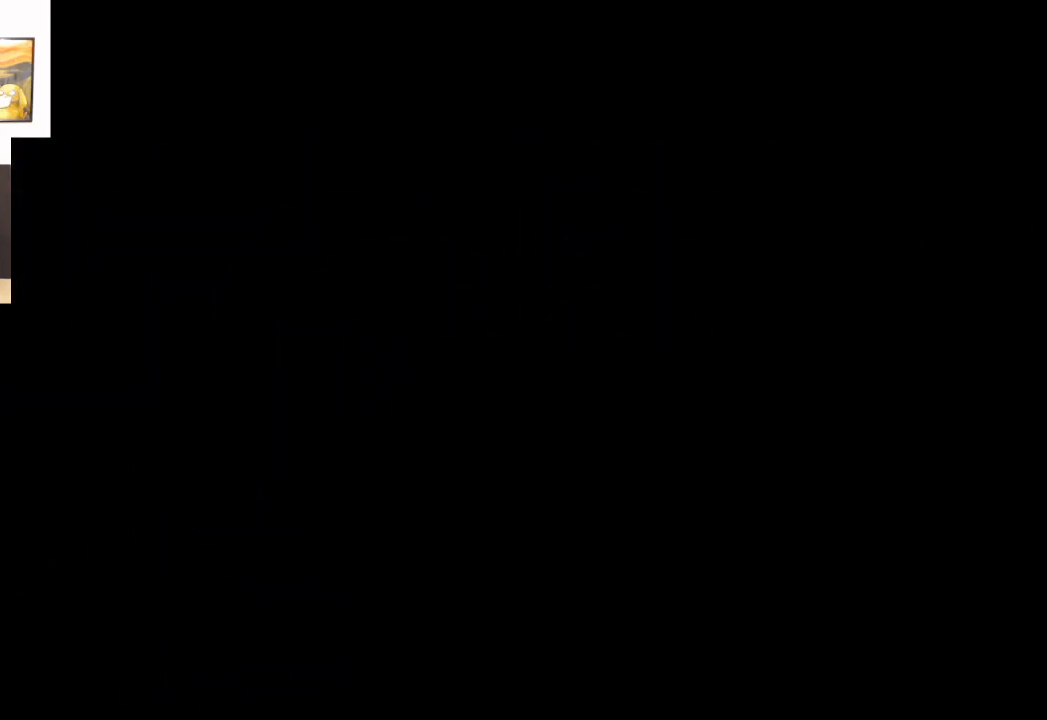
{"buttons": [], "left_stick": "center", "right_stick": "center", "events": []}
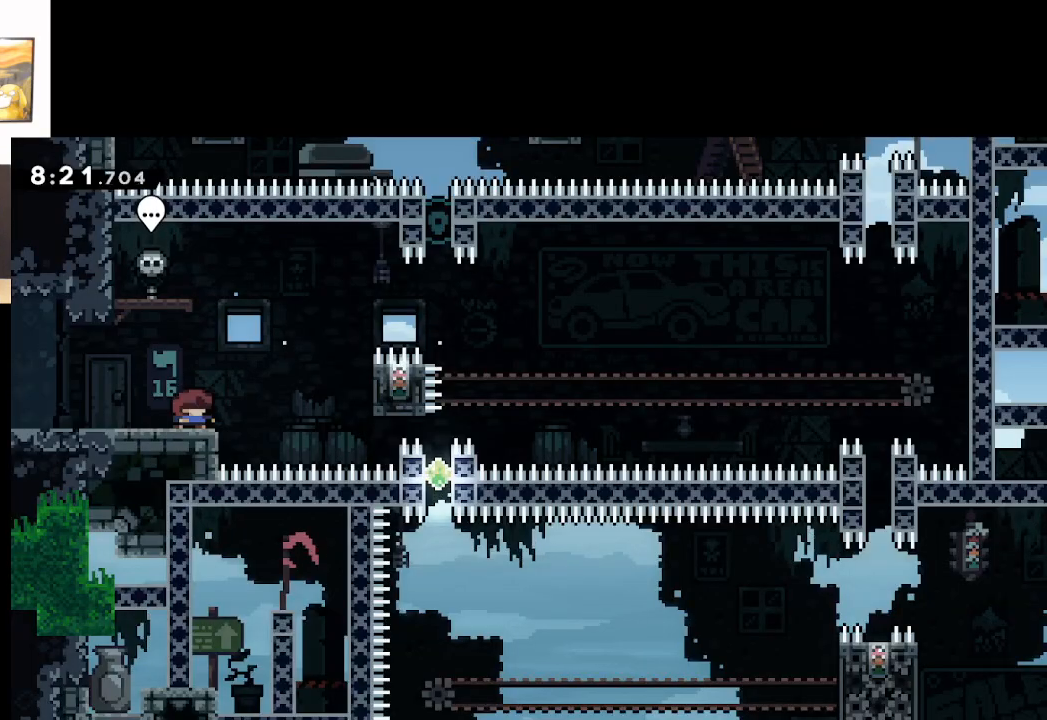
{"buttons": ["A"], "left_stick": "right", "right_stick": "center", "events": [[200, "left_stick", "right"], [250, "A", "down"]]}
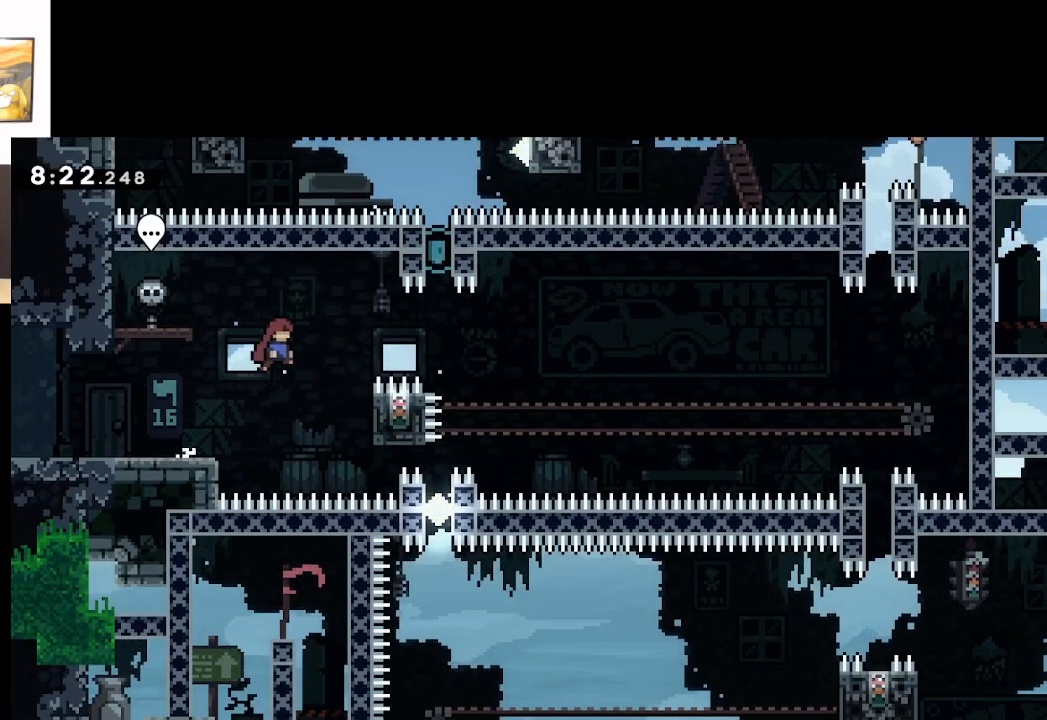
{"buttons": ["L2"], "left_stick": "center", "right_stick": "center", "events": [[217, "A", "up"], [283, "L2", "down"], [433, "left_stick", "center"]]}
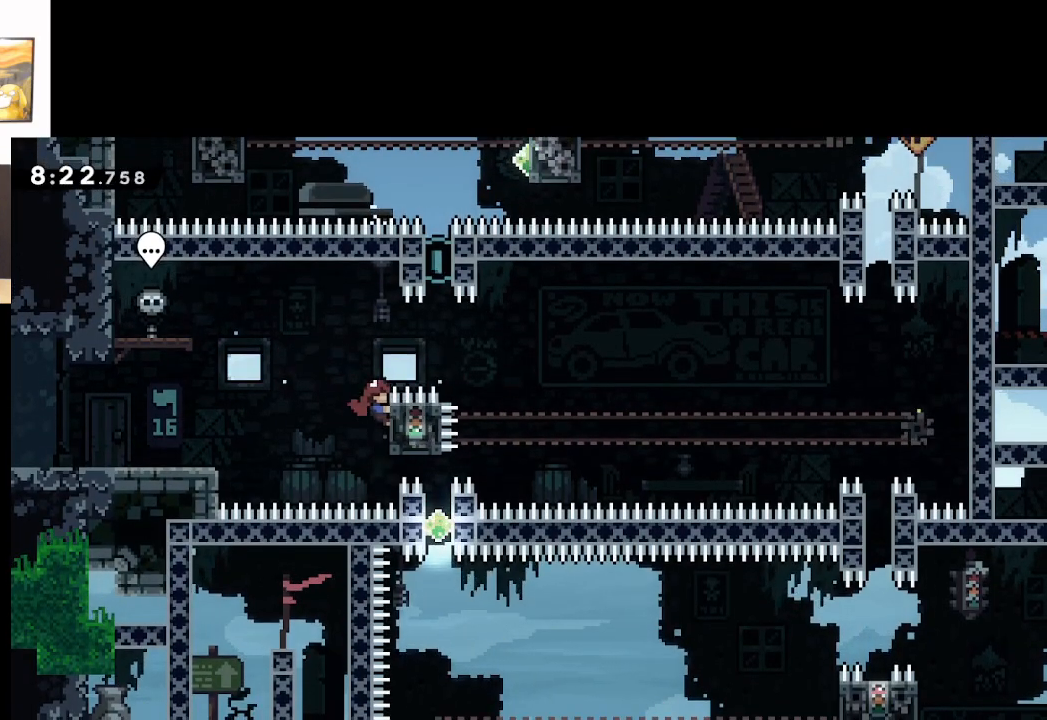
{"buttons": ["L2"], "left_stick": "center", "right_stick": "center", "events": []}
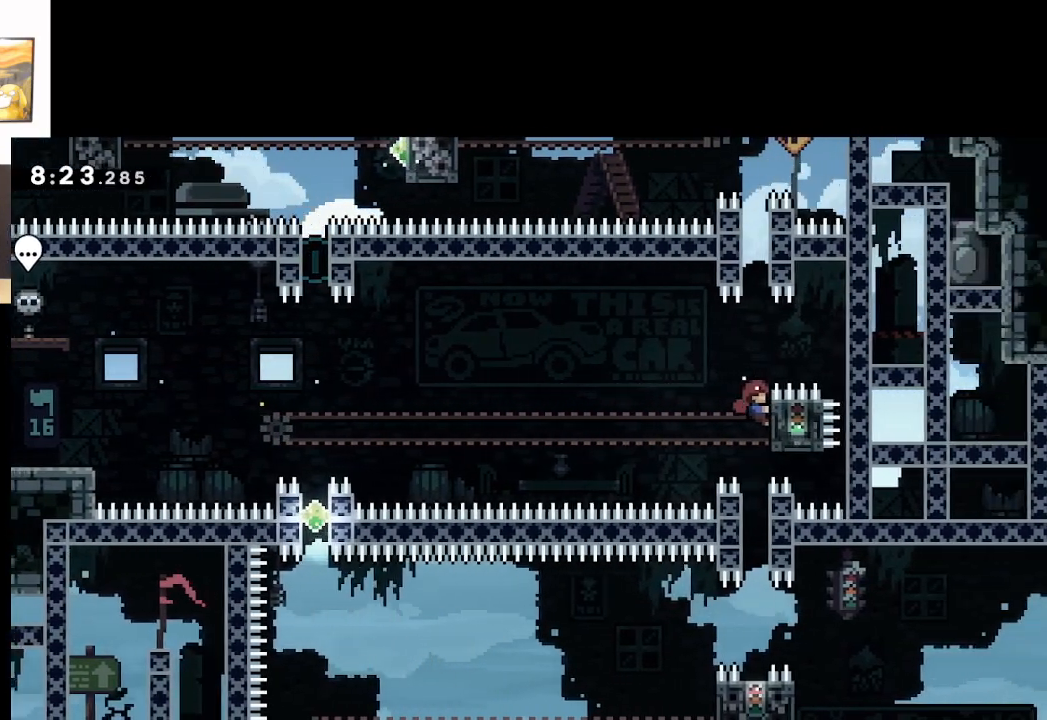
{"buttons": [], "left_stick": "center", "right_stick": "center", "events": [[150, "L2", "up"]]}
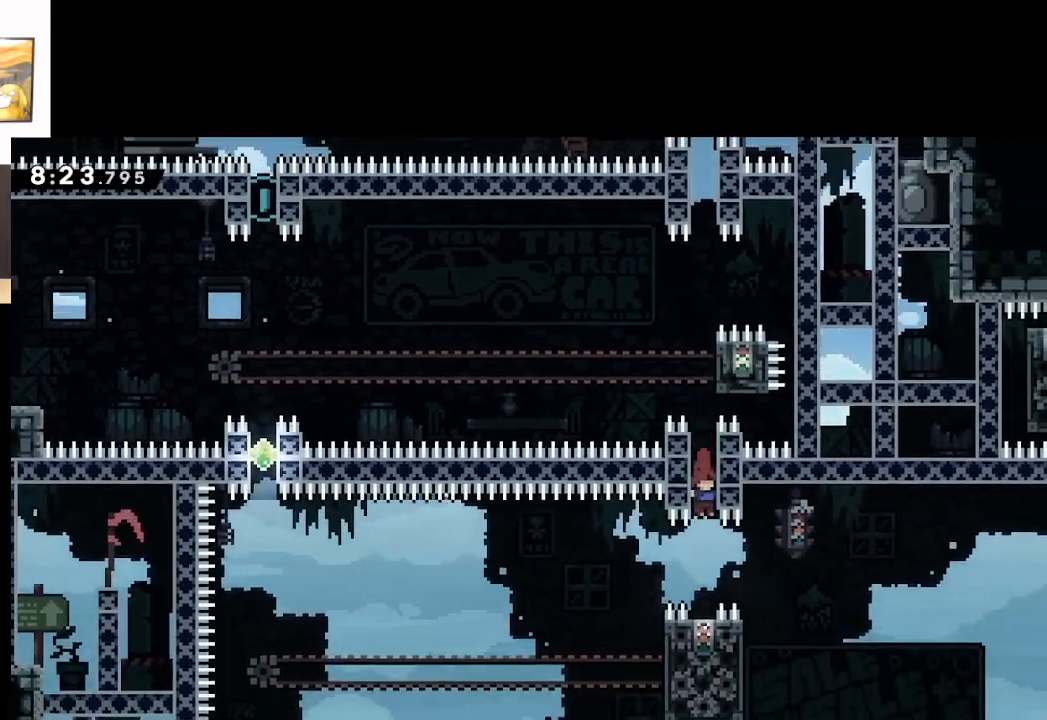
{"buttons": [], "left_stick": "center", "right_stick": "center", "events": []}
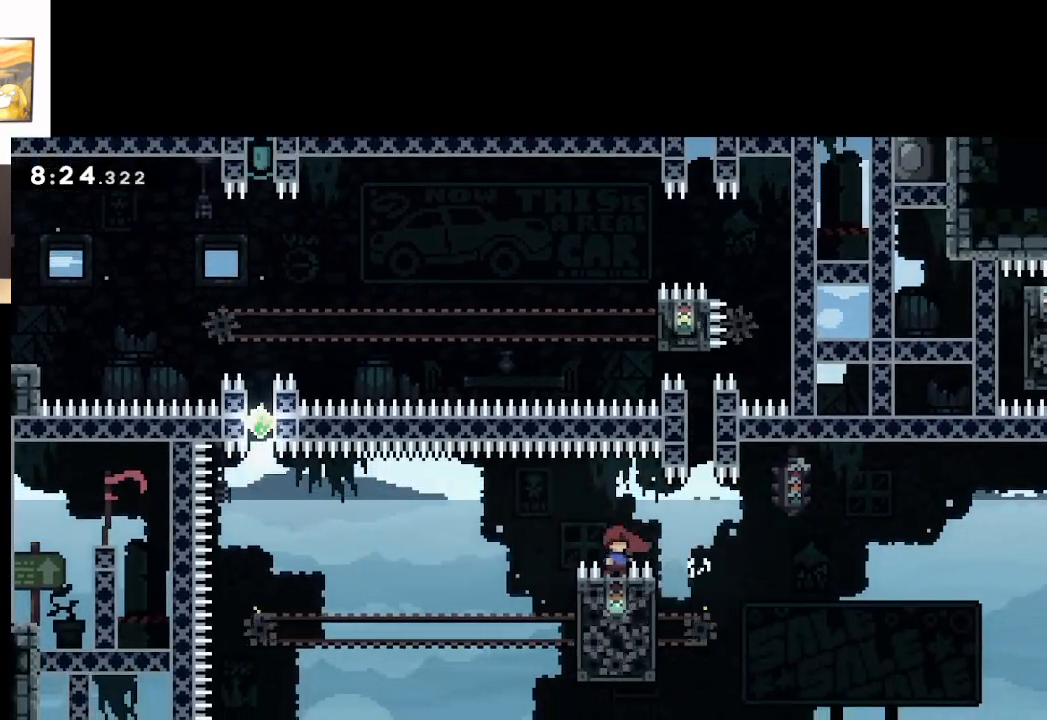
{"buttons": ["A"], "left_stick": "center", "right_stick": "center", "events": [[500, "A", "down"]]}
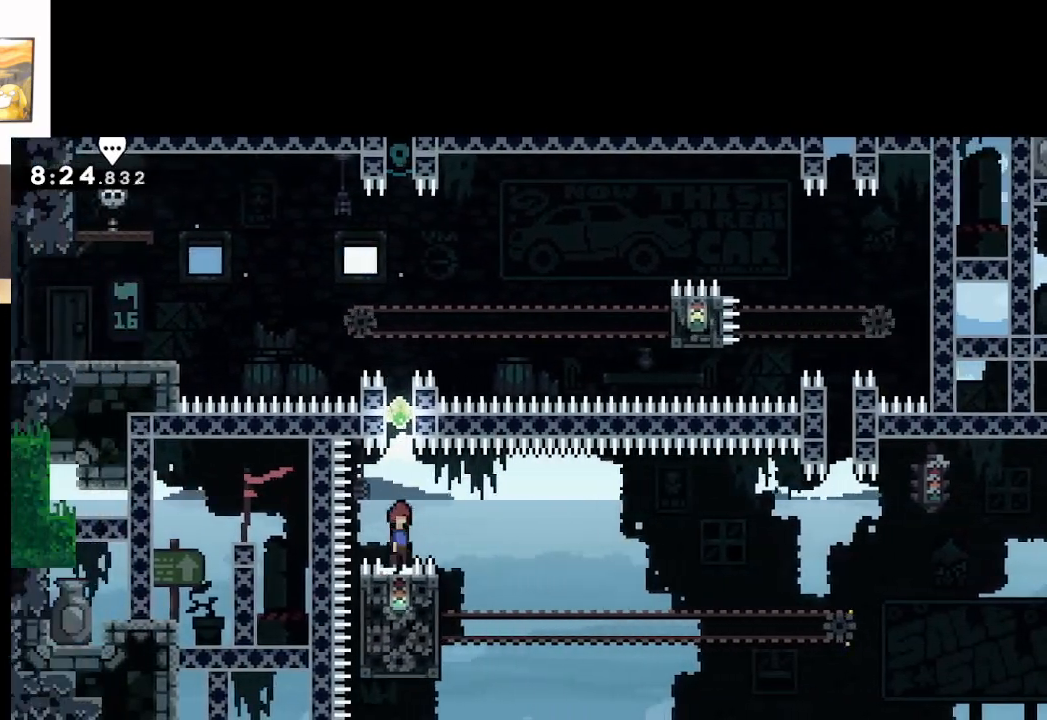
{"buttons": ["X"], "left_stick": "up", "right_stick": "center", "events": [[50, "left_stick", "up"], [233, "A", "up"], [233, "X", "down"]]}
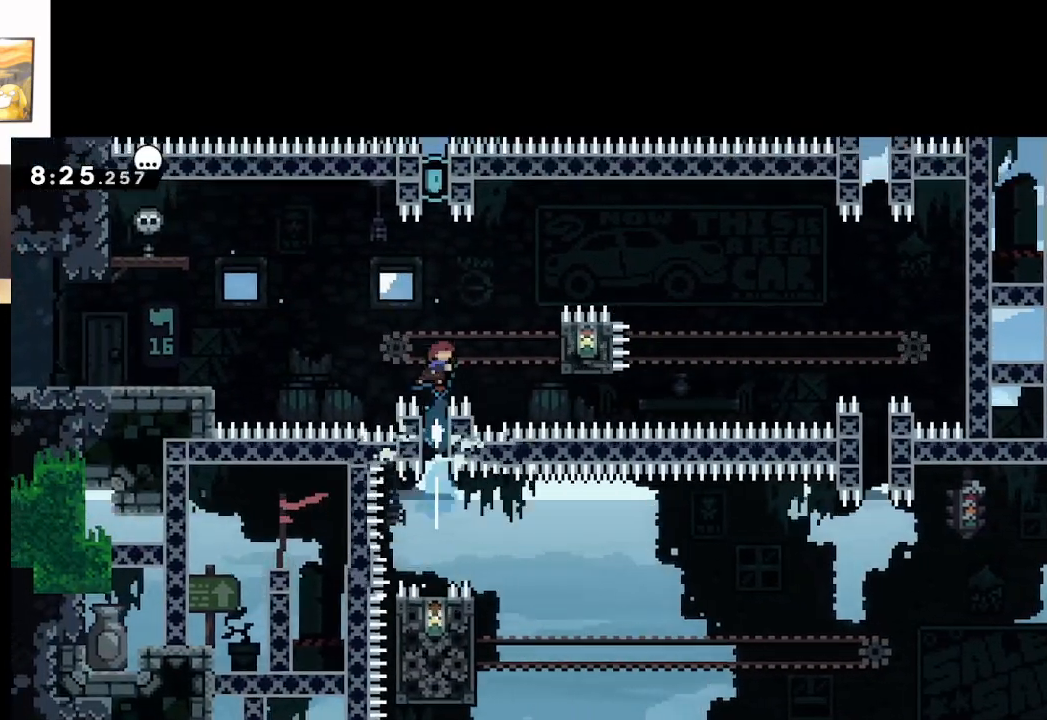
{"buttons": ["X"], "left_stick": "up", "right_stick": "center", "events": [[133, "X", "up"], [183, "X", "down"]]}
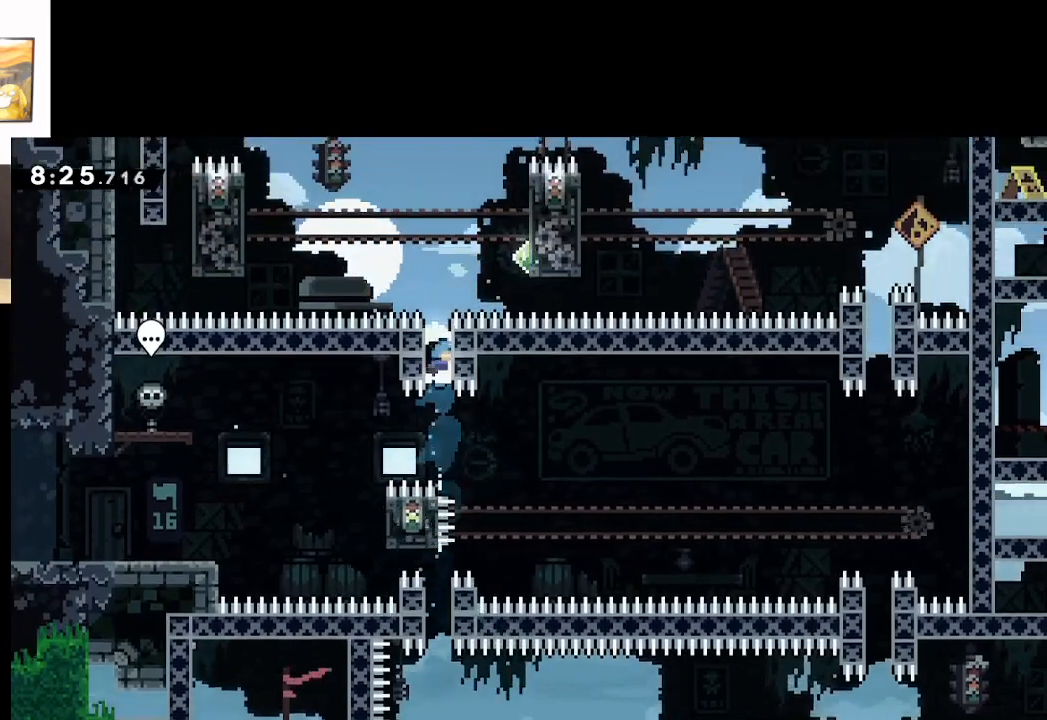
{"buttons": ["L2"], "left_stick": "up", "right_stick": "center", "events": [[150, "L2", "down"], [217, "X", "up"]]}
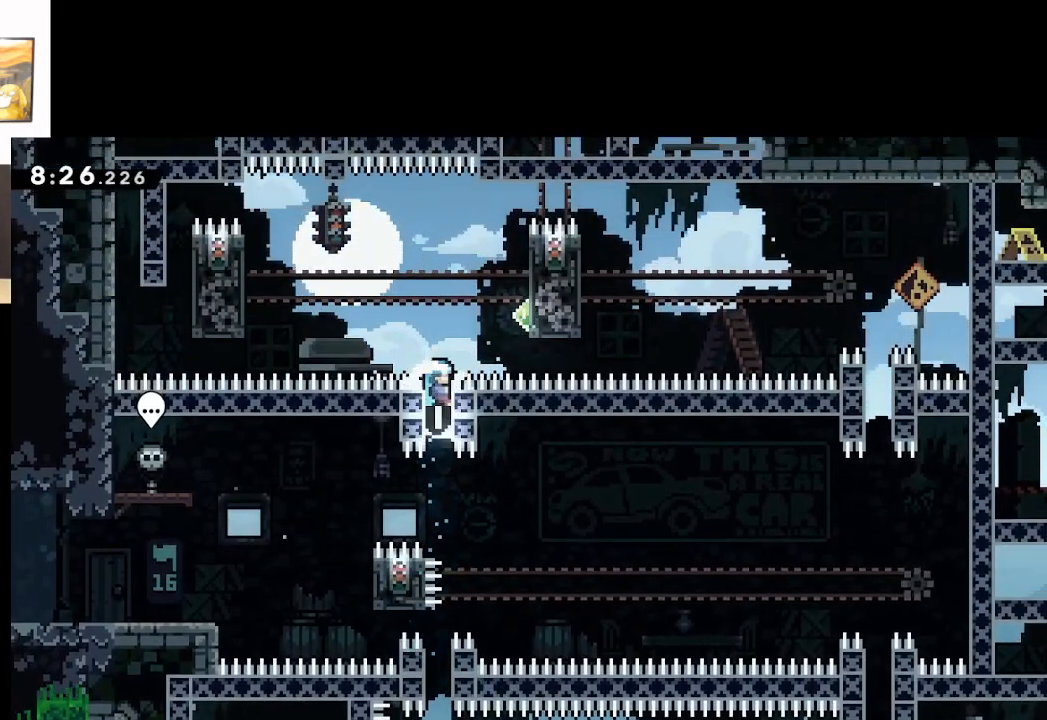
{"buttons": ["A", "L2"], "left_stick": "right", "right_stick": "center", "events": [[117, "left_stick", "center"], [300, "A", "down"], [300, "left_stick", "right"]]}
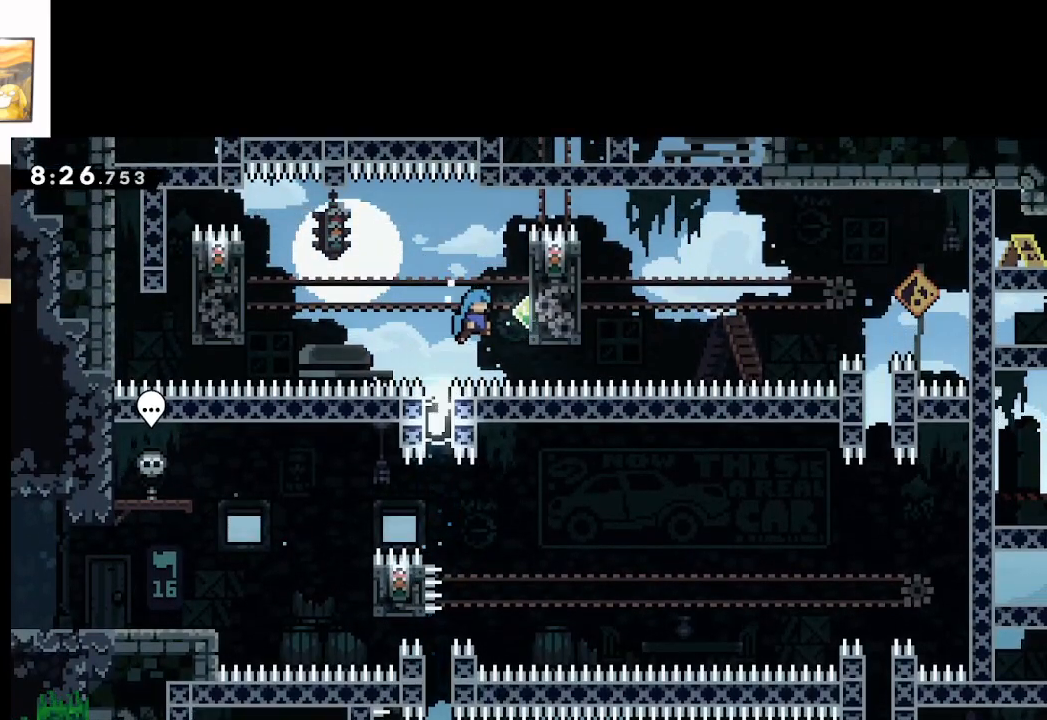
{"buttons": ["L2"], "left_stick": "center", "right_stick": "center", "events": [[317, "A", "up"], [383, "left_stick", "center"]]}
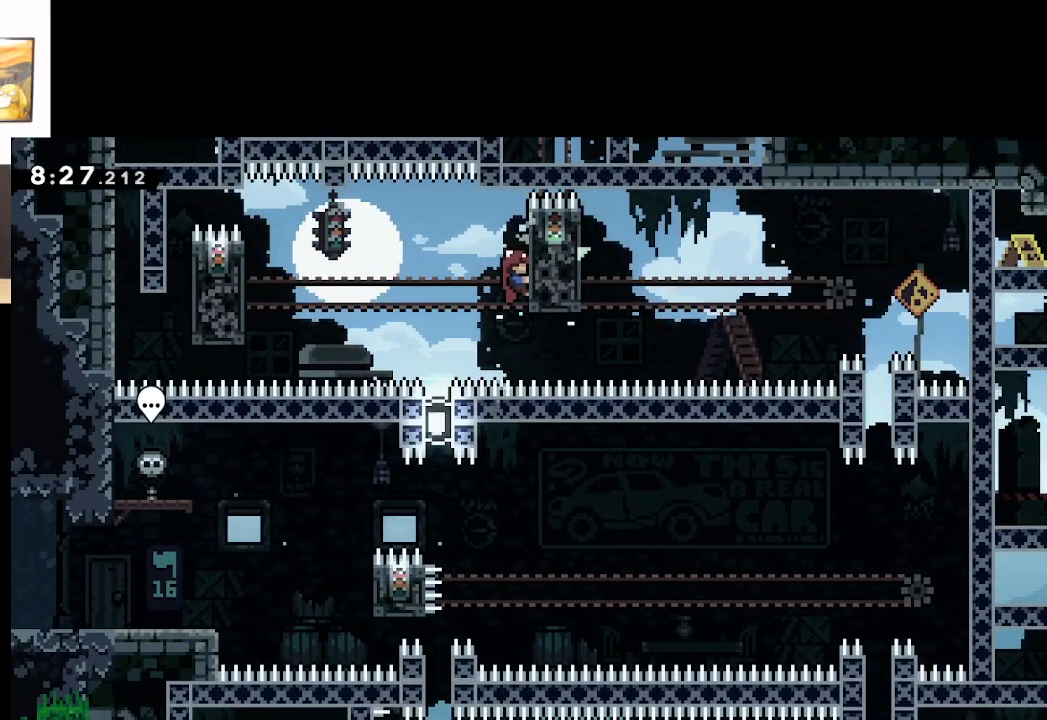
{"buttons": ["L2"], "left_stick": "center", "right_stick": "center", "events": []}
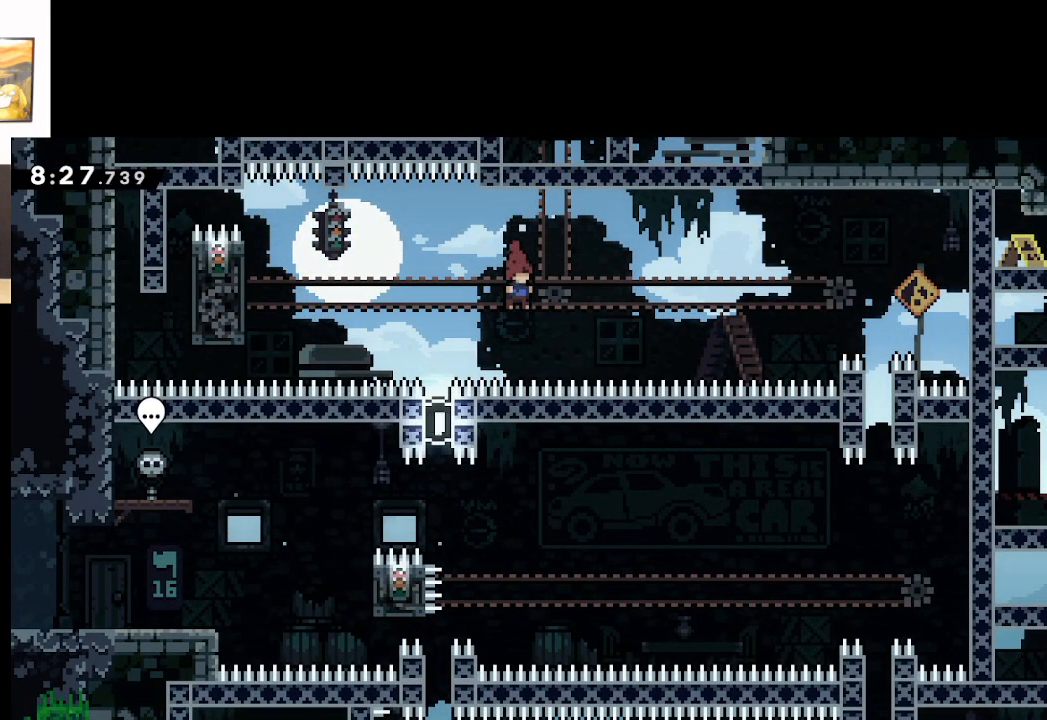
{"buttons": ["L2"], "left_stick": "up-left", "right_stick": "center", "events": [[167, "left_stick", "up-left"], [200, "X", "down"], [467, "X", "up"]]}
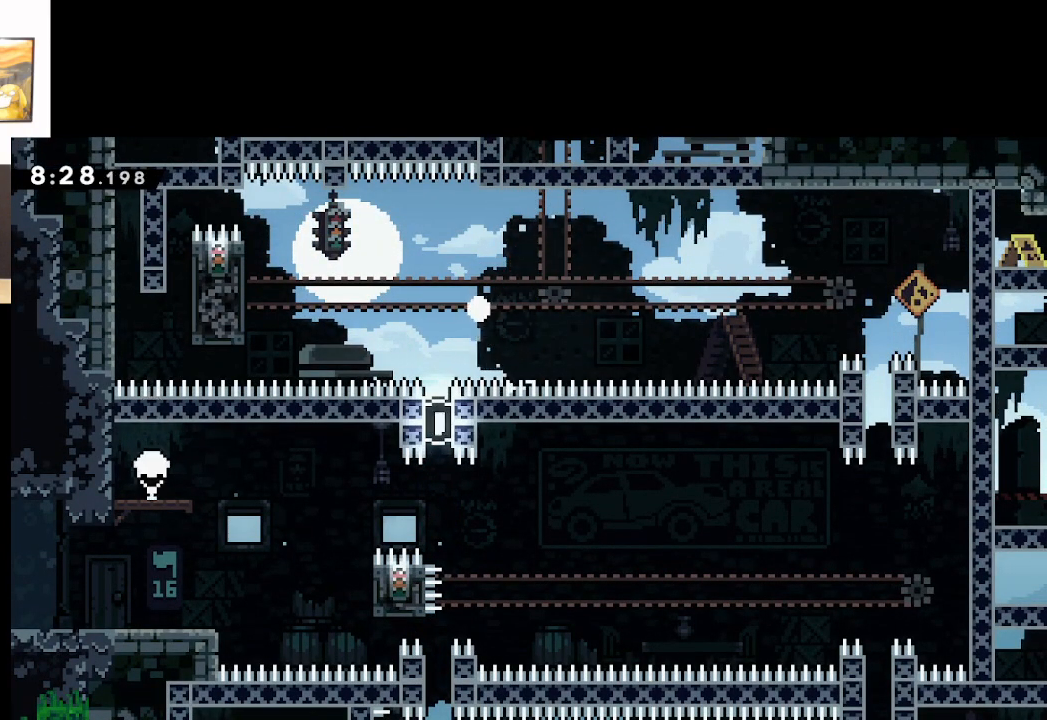
{"buttons": [], "left_stick": "center", "right_stick": "center", "events": [[317, "L2", "up"], [367, "left_stick", "center"]]}
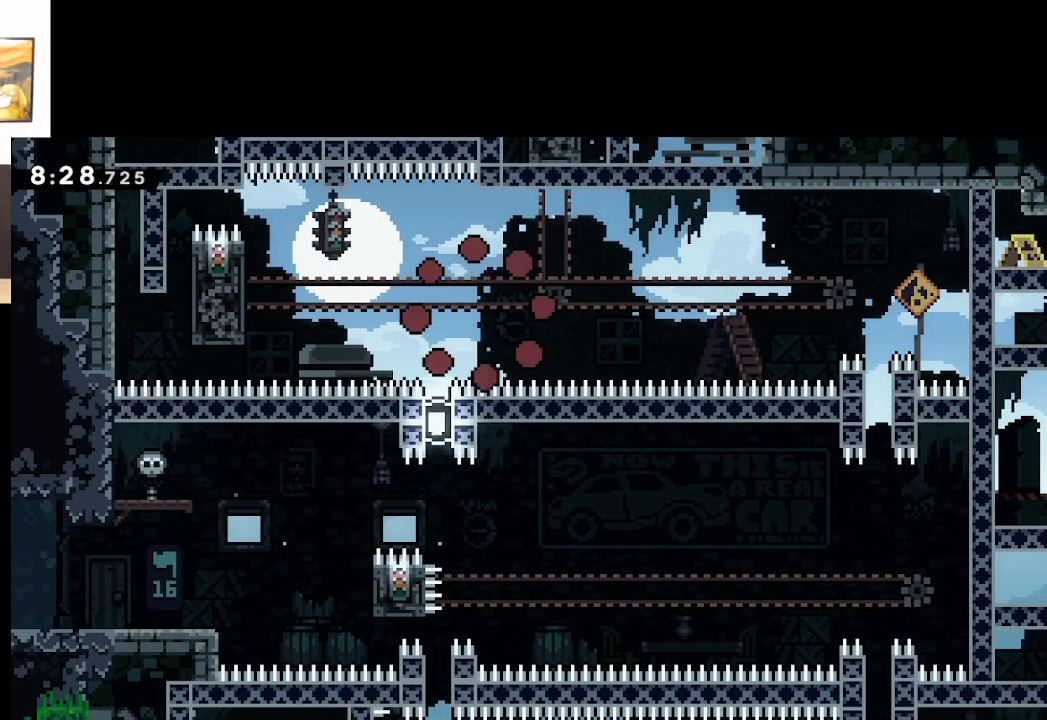
{"buttons": [], "left_stick": "center", "right_stick": "center", "events": []}
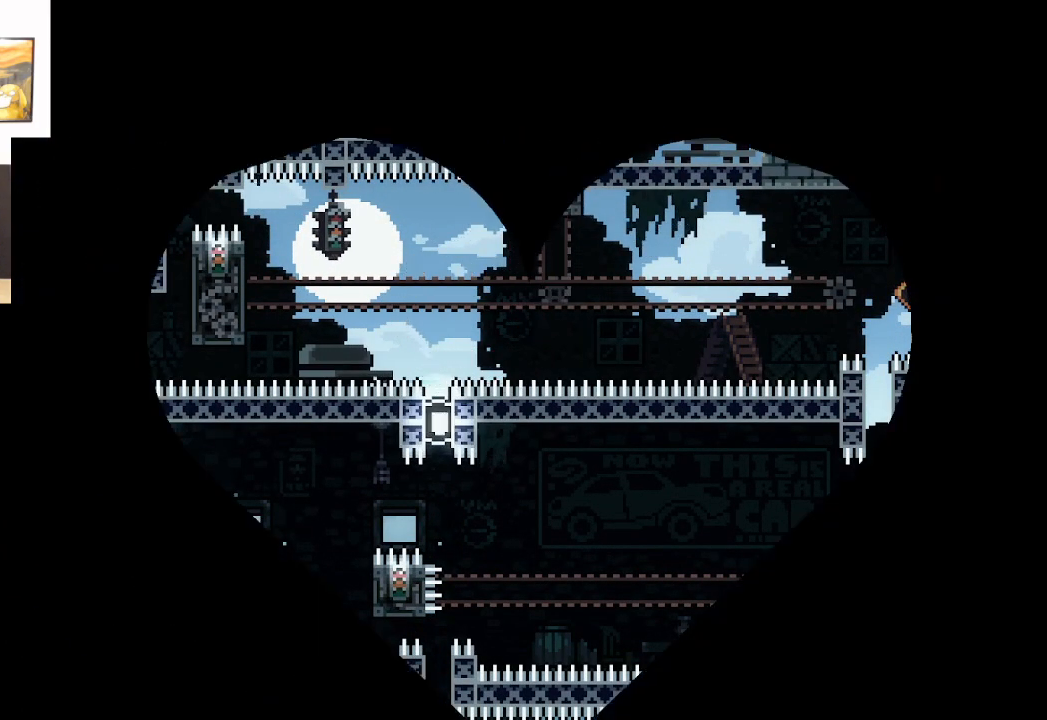
{"buttons": [], "left_stick": "center", "right_stick": "center", "events": []}
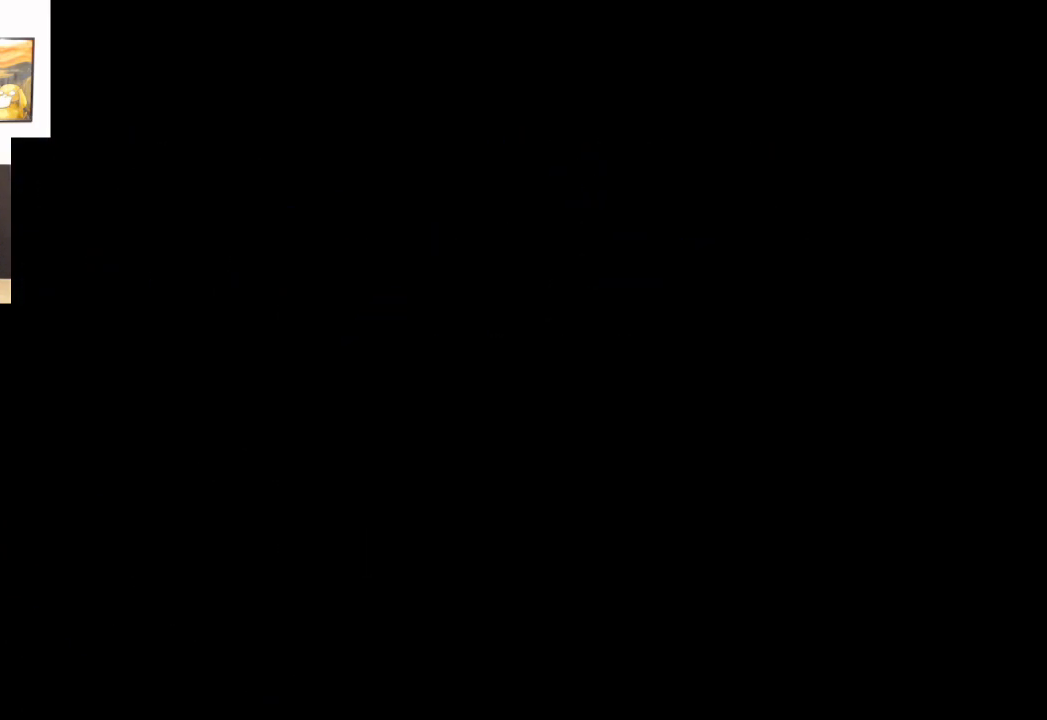
{"buttons": [], "left_stick": "center", "right_stick": "center", "events": []}
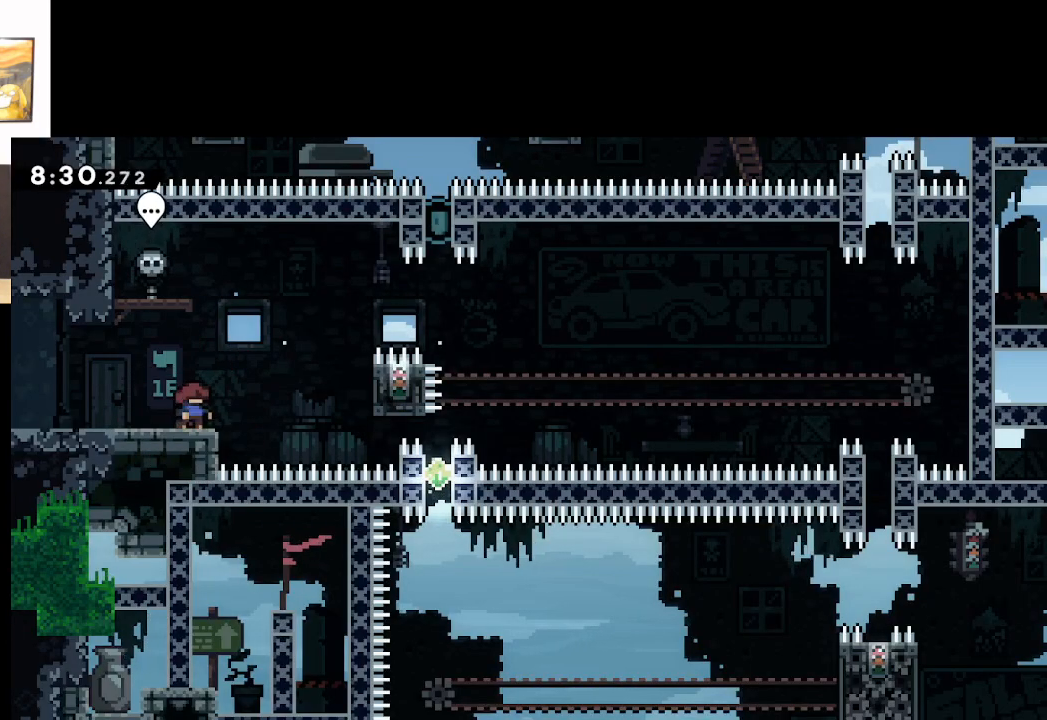
{"buttons": [], "left_stick": "center", "right_stick": "center", "events": []}
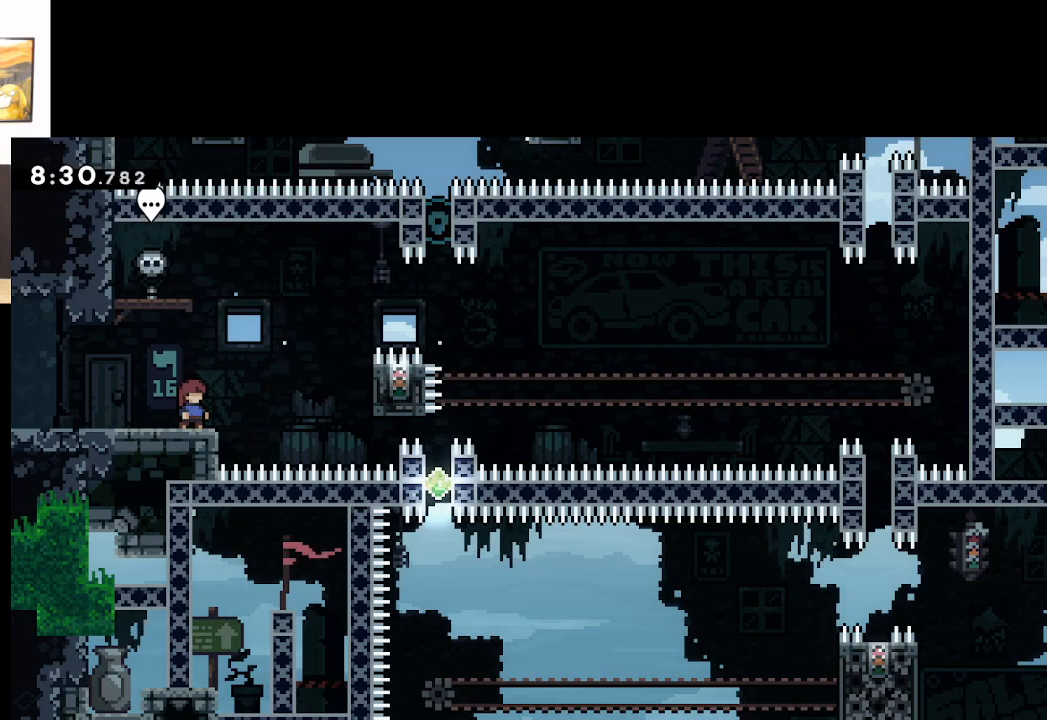
{"buttons": [], "left_stick": "right", "right_stick": "center", "events": [[50, "left_stick", "right"], [133, "A", "down"], [483, "A", "up"]]}
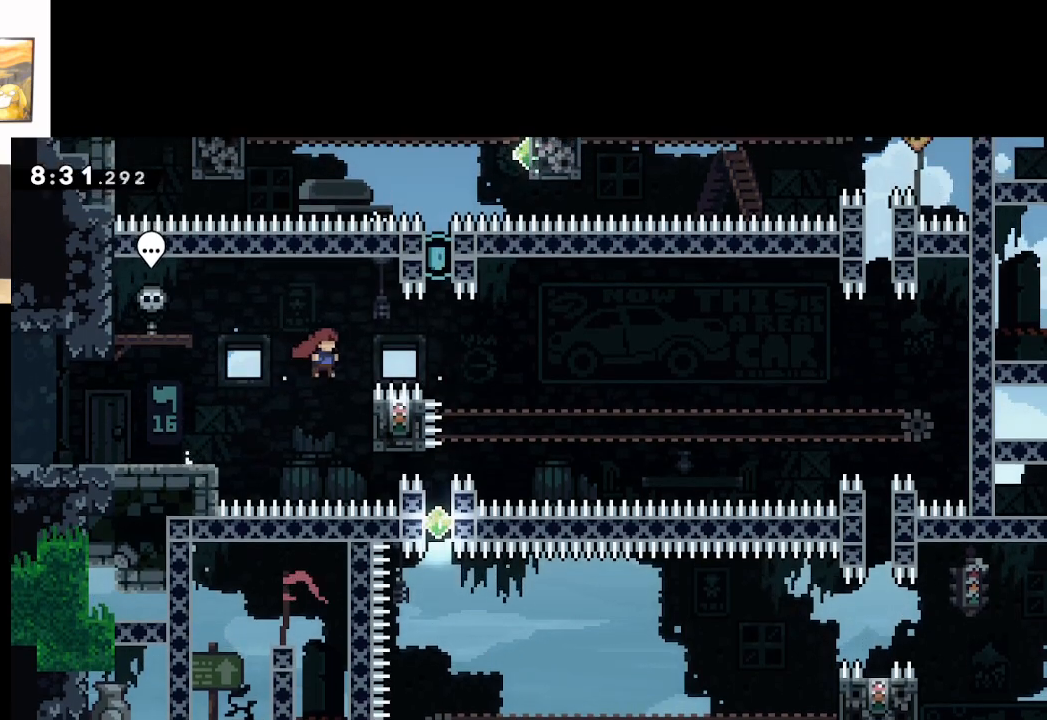
{"buttons": ["L2"], "left_stick": "center", "right_stick": "center", "events": [[167, "L2", "down"], [333, "left_stick", "center"]]}
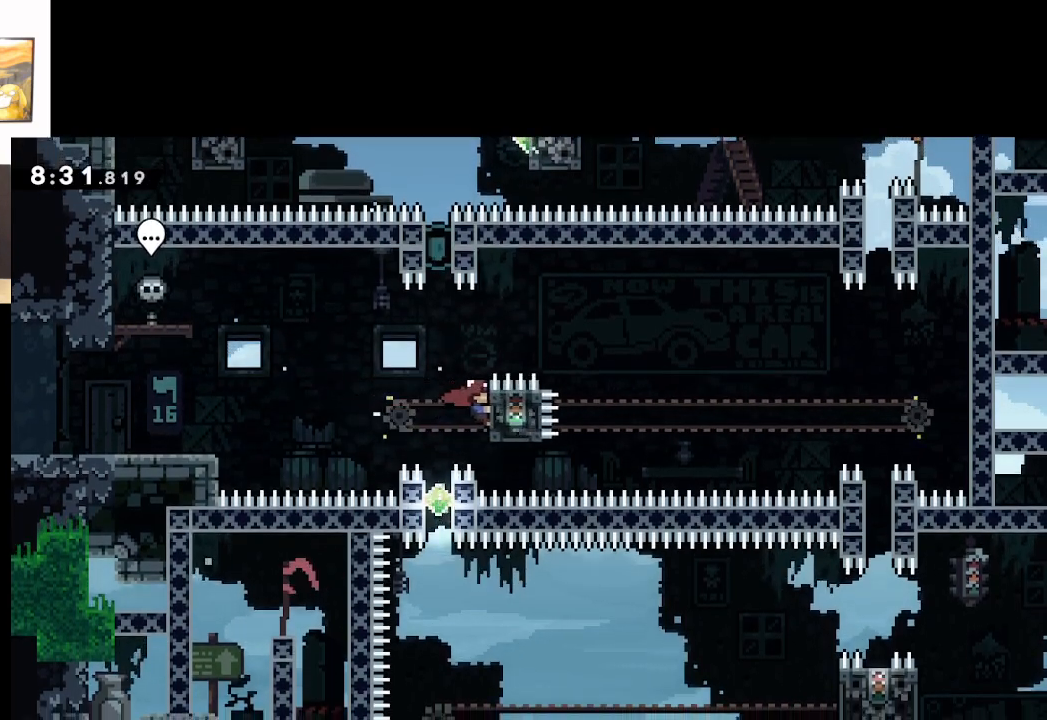
{"buttons": [], "left_stick": "center", "right_stick": "center", "events": [[467, "L2", "up"]]}
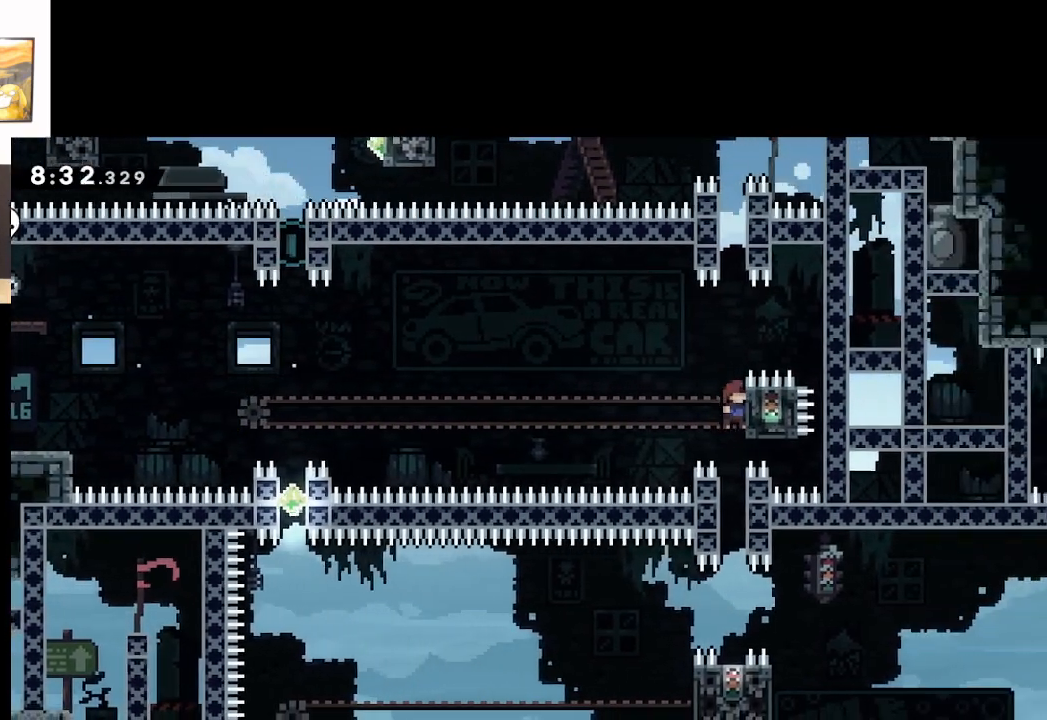
{"buttons": [], "left_stick": "center", "right_stick": "center", "events": []}
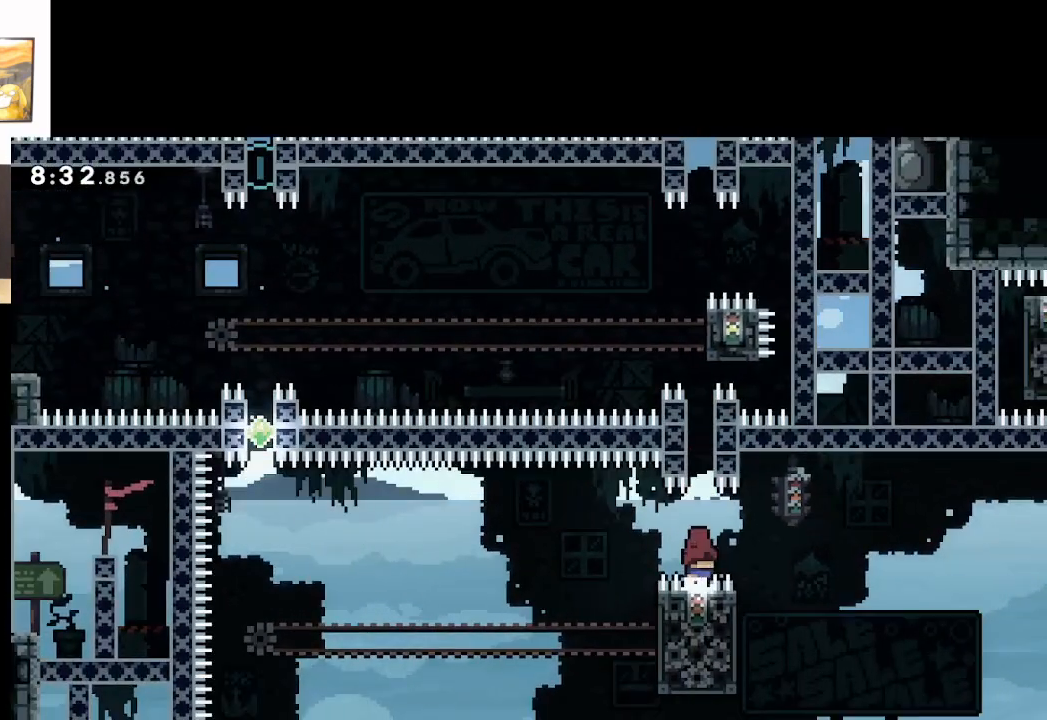
{"buttons": [], "left_stick": "center", "right_stick": "center", "events": []}
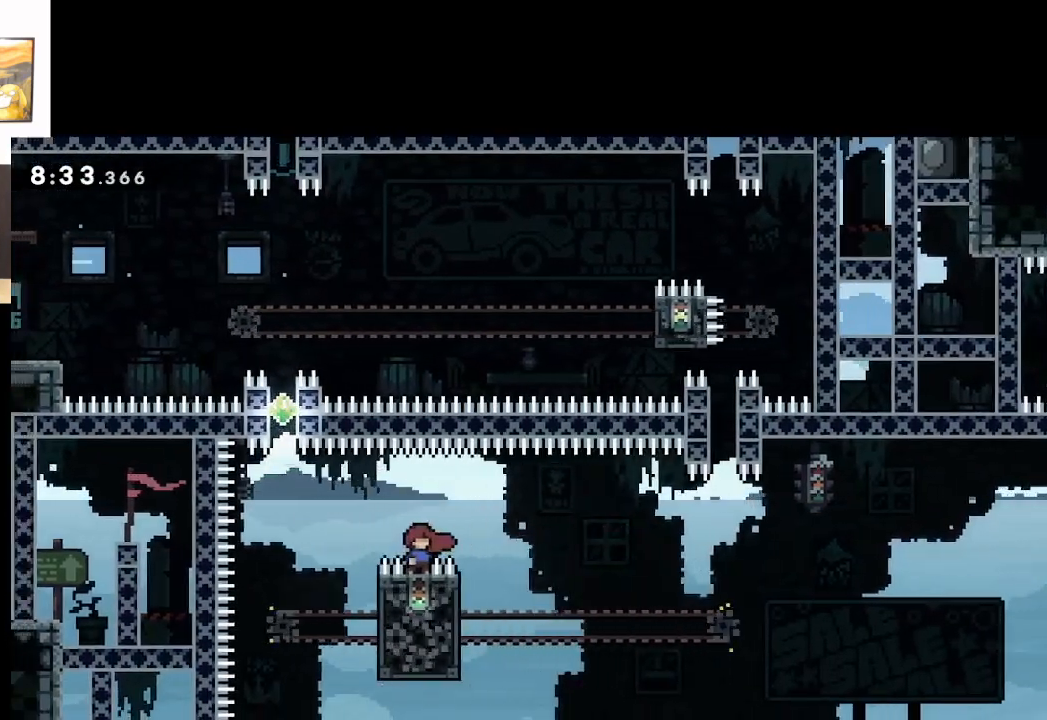
{"buttons": ["A", "X"], "left_stick": "up", "right_stick": "center", "events": [[250, "A", "down"], [250, "left_stick", "up"], [500, "X", "down"]]}
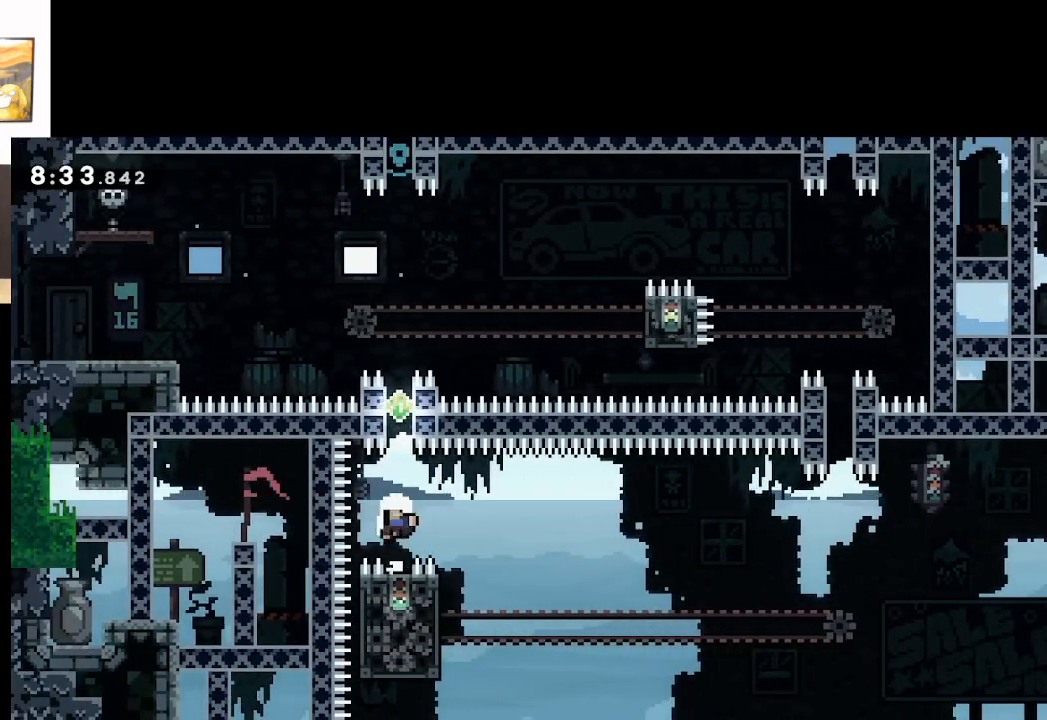
{"buttons": ["A"], "left_stick": "center", "right_stick": "center", "events": [[150, "X", "up"], [300, "A", "up"], [333, "left_stick", "center"], [450, "A", "down"]]}
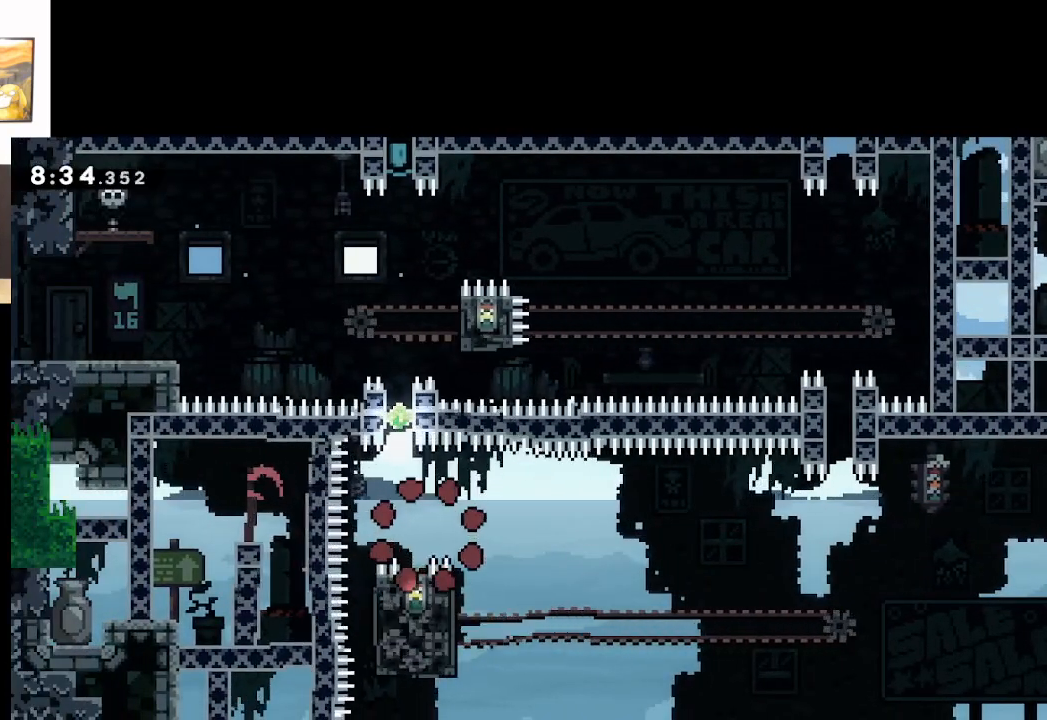
{"buttons": [], "left_stick": "center", "right_stick": "center", "events": [[50, "A", "up"], [167, "A", "down"], [250, "A", "up"], [333, "A", "down"], [450, "A", "up"]]}
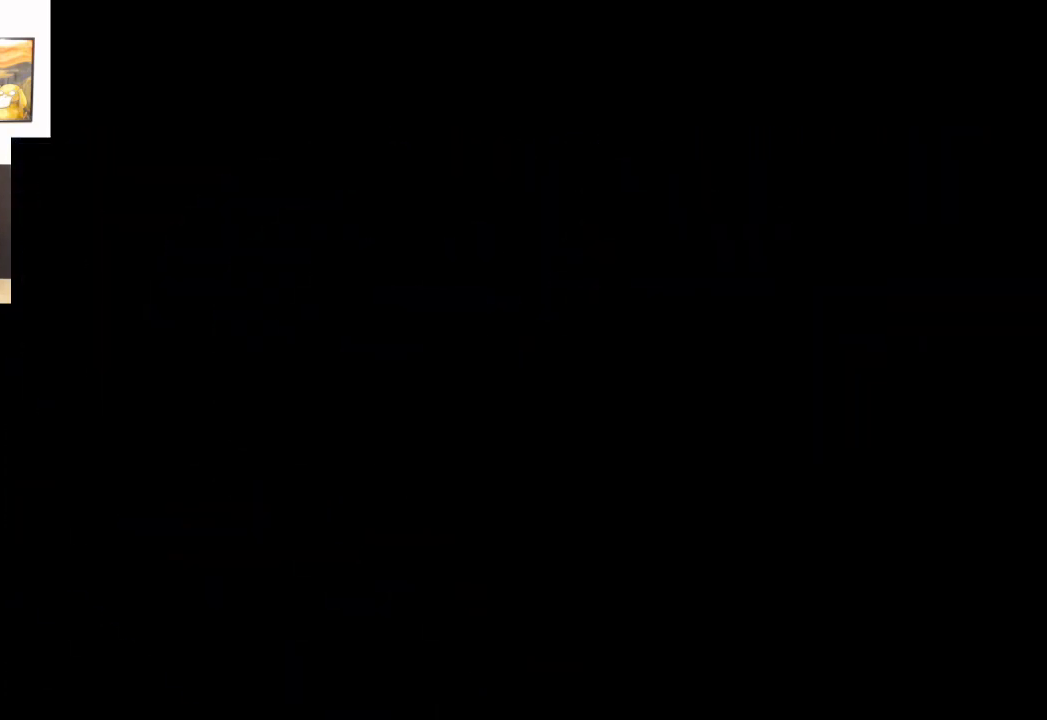
{"buttons": [], "left_stick": "center", "right_stick": "center", "events": []}
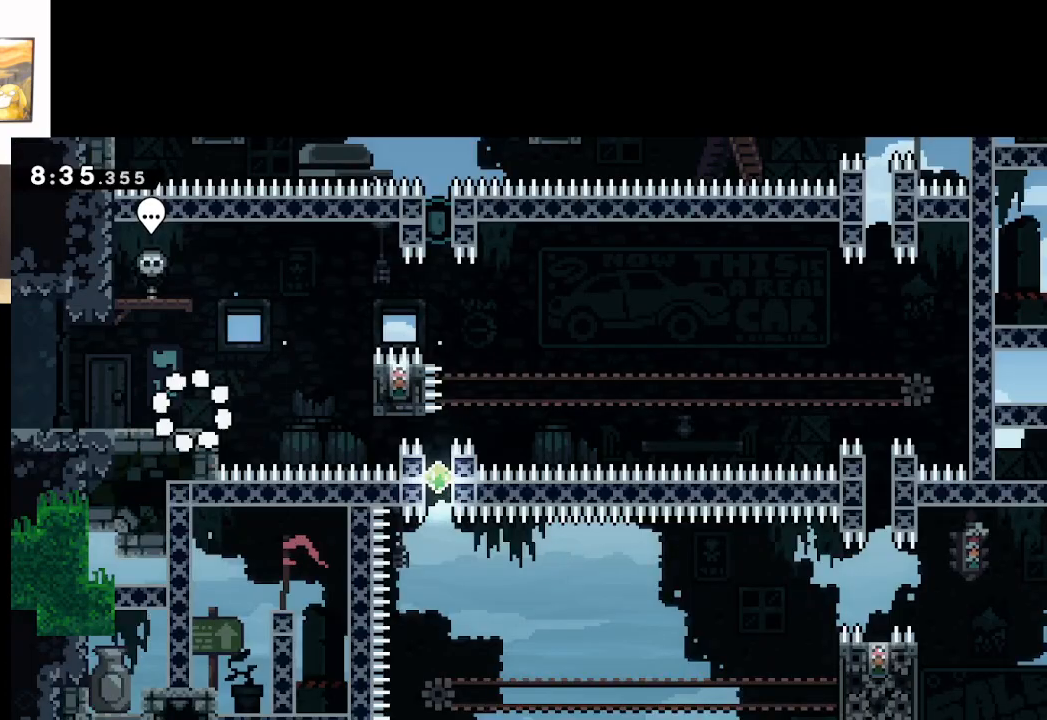
{"buttons": ["X"], "left_stick": "right", "right_stick": "center", "events": [[233, "left_stick", "right"], [383, "A", "down"], [433, "X", "down"], [500, "A", "up"]]}